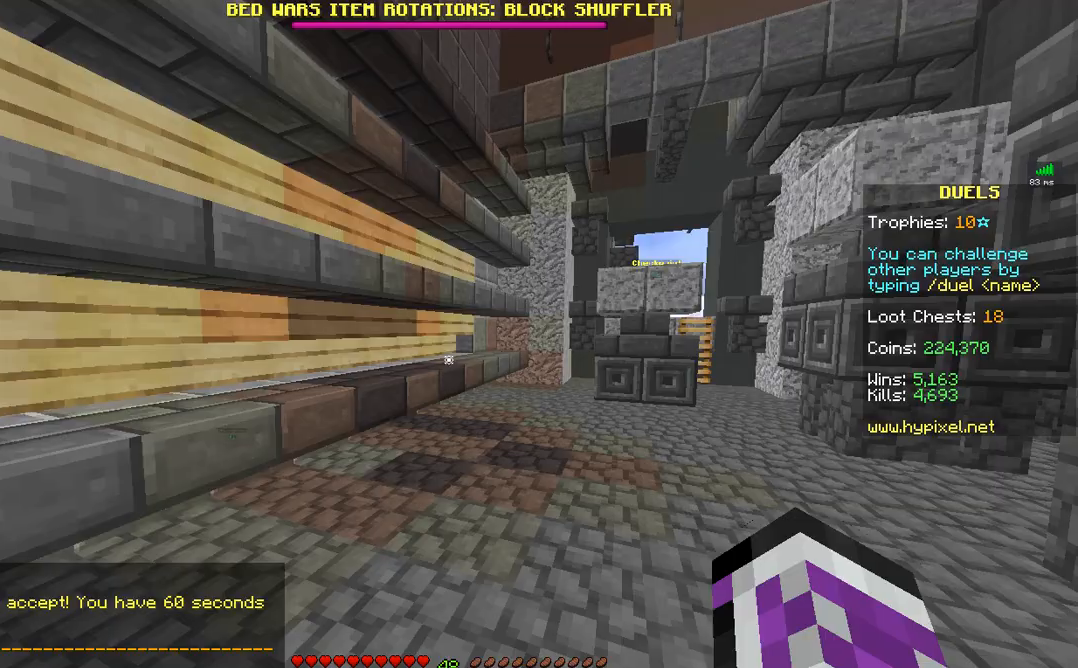
Gameplay with keyboard and mouse; each line is a JSON object with the keys and mouse buttons held at the frame after it. "events" lists presses ("down") and releases ("up") of "a", "d", "s", "w", "mouse_left" and "mouse_right" between this image and that frame as [ms after this image, input, new state], when the widget could be followed in between. "mouse_left", "mouse_right" = the "left", "right" buttons of the "mouse" list. No other keys are recorded. Fast repeated clicks can show as one long hold. Mouse movement is not recorded.
{"keys": ["d", "w"], "mouse": [], "events": [[67, "d", "down"], [67, "w", "down"]]}
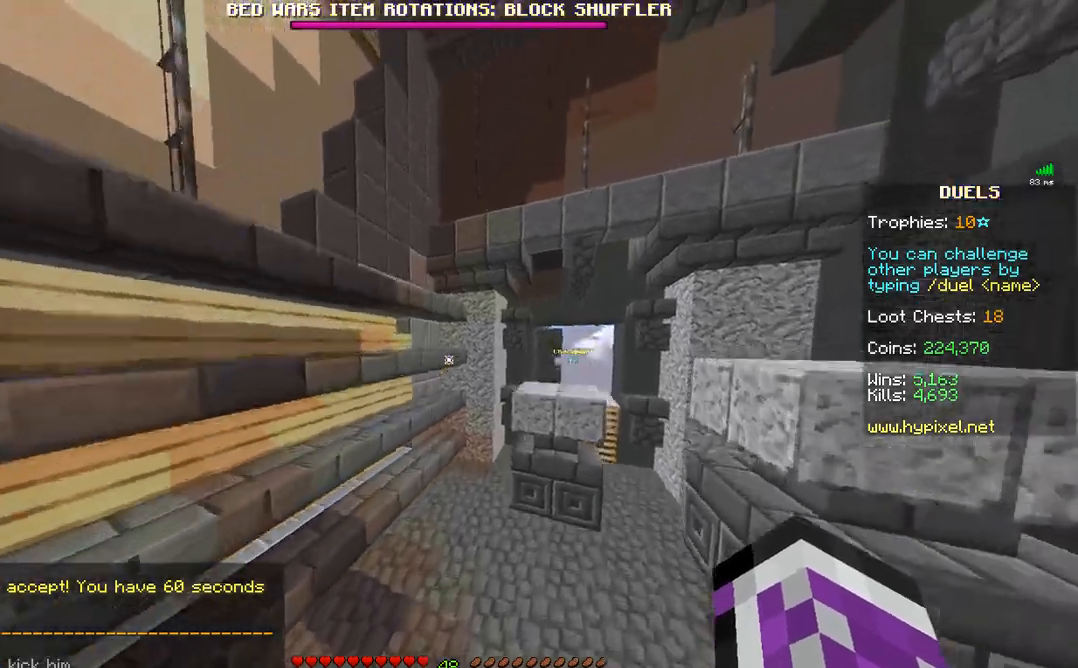
{"keys": ["w"], "mouse": [], "events": [[183, "d", "up"]]}
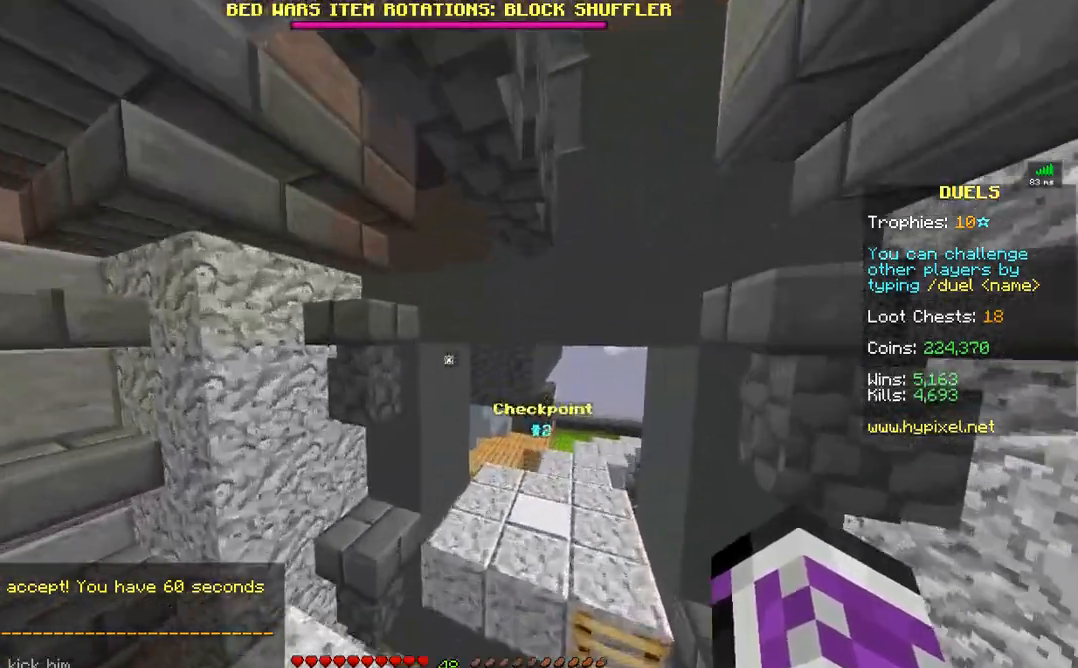
{"keys": ["d", "w"], "mouse": [], "events": [[33, "d", "down"]]}
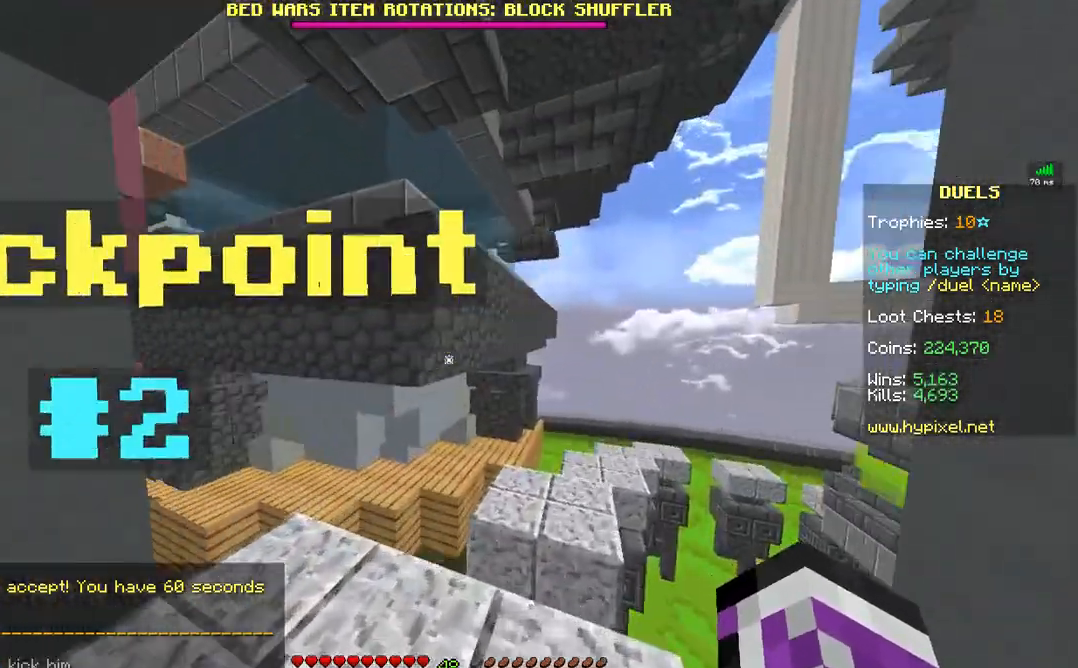
{"keys": ["d", "w"], "mouse": [], "events": [[133, "d", "up"], [217, "d", "down"]]}
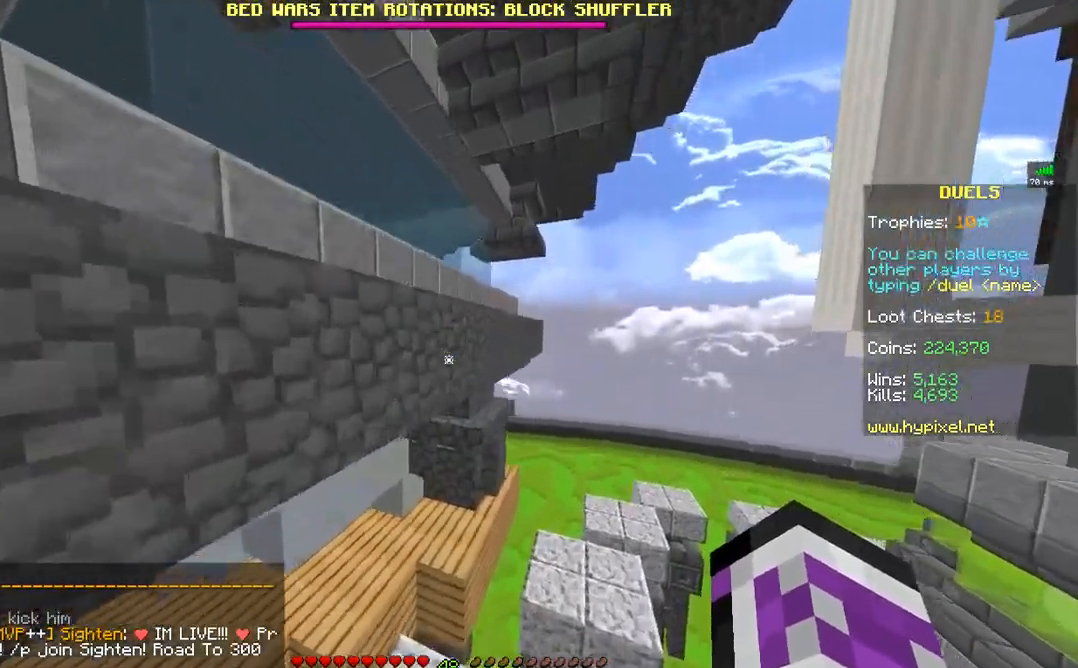
{"keys": ["w"], "mouse": [], "events": [[183, "d", "up"], [233, "a", "down"], [333, "a", "up"]]}
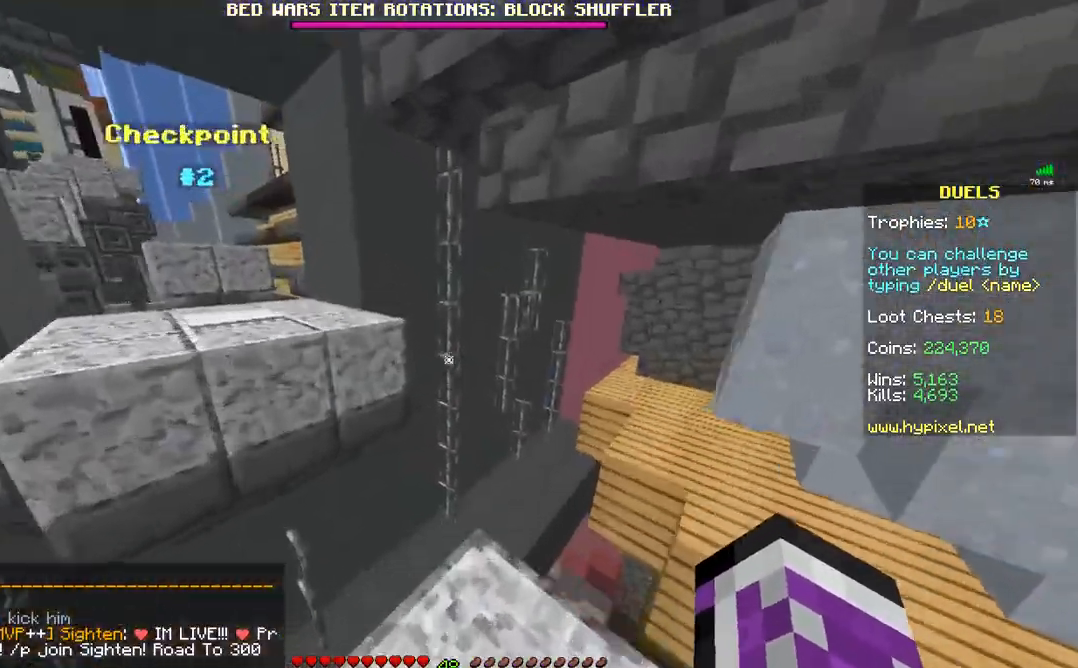
{"keys": ["w"], "mouse": [], "events": [[33, "mouse_left", "down"], [100, "a", "down"], [133, "mouse_left", "up"], [250, "a", "up"], [250, "mouse_left", "down"], [300, "mouse_left", "up"], [350, "mouse_left", "down"], [400, "mouse_left", "up"], [450, "mouse_left", "down"], [500, "mouse_left", "up"]]}
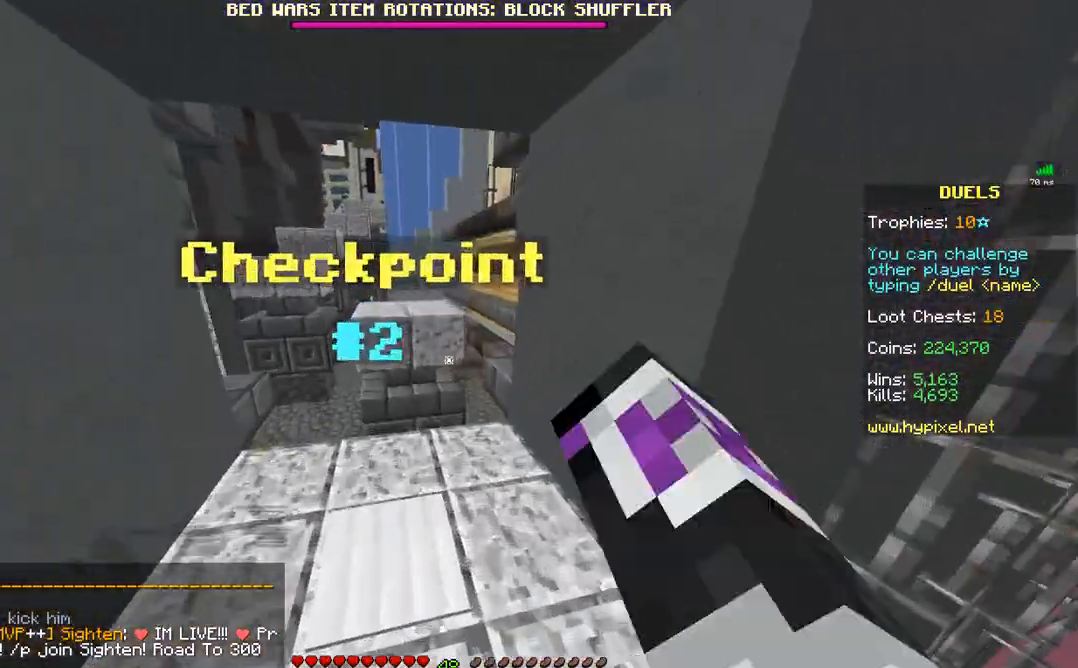
{"keys": ["w"], "mouse": ["left"], "events": [[83, "mouse_left", "down"], [133, "mouse_left", "up"], [200, "mouse_left", "down"], [250, "mouse_left", "up"], [300, "mouse_left", "down"], [350, "mouse_left", "up"], [400, "mouse_left", "down"], [450, "mouse_left", "up"], [500, "mouse_left", "down"]]}
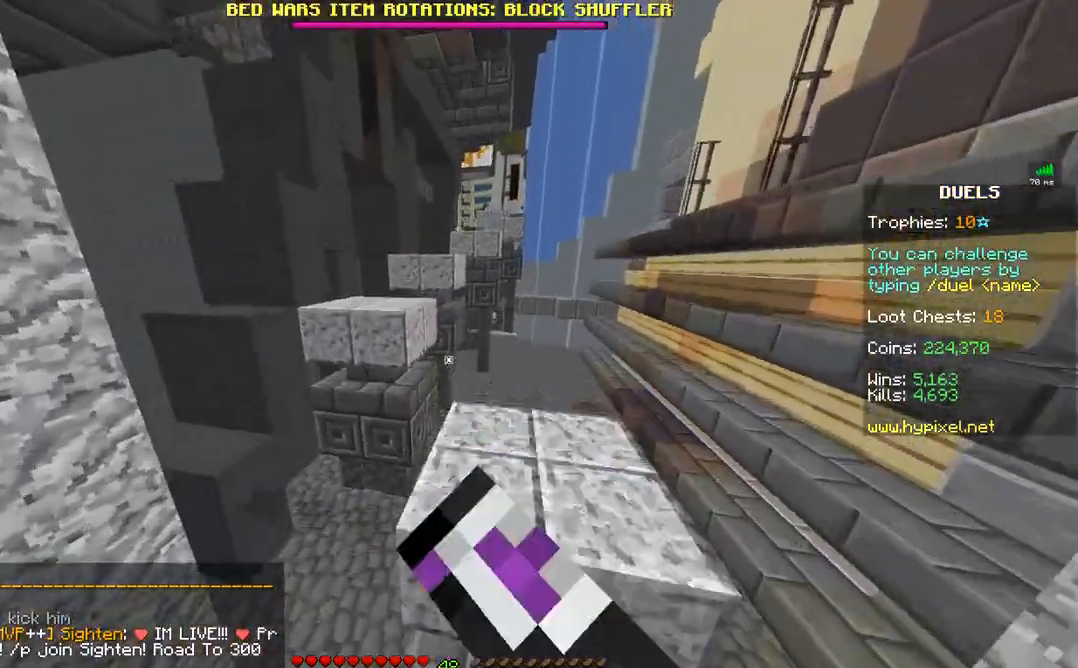
{"keys": ["w"], "mouse": [], "events": [[100, "mouse_left", "up"], [183, "mouse_left", "down"], [233, "mouse_left", "up"], [283, "mouse_left", "down"], [350, "mouse_left", "up"], [400, "mouse_left", "down"], [500, "mouse_left", "up"]]}
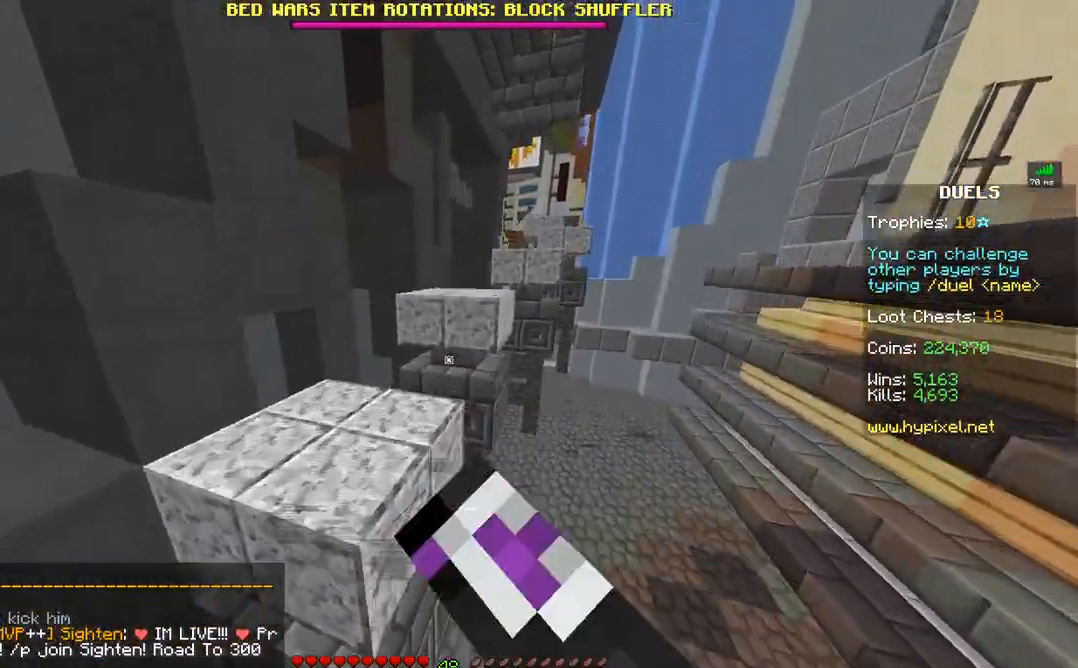
{"keys": ["w"], "mouse": [], "events": [[200, "mouse_left", "down"], [250, "mouse_left", "up"], [300, "mouse_left", "down"], [350, "mouse_left", "up"], [400, "mouse_left", "down"], [450, "mouse_left", "up"]]}
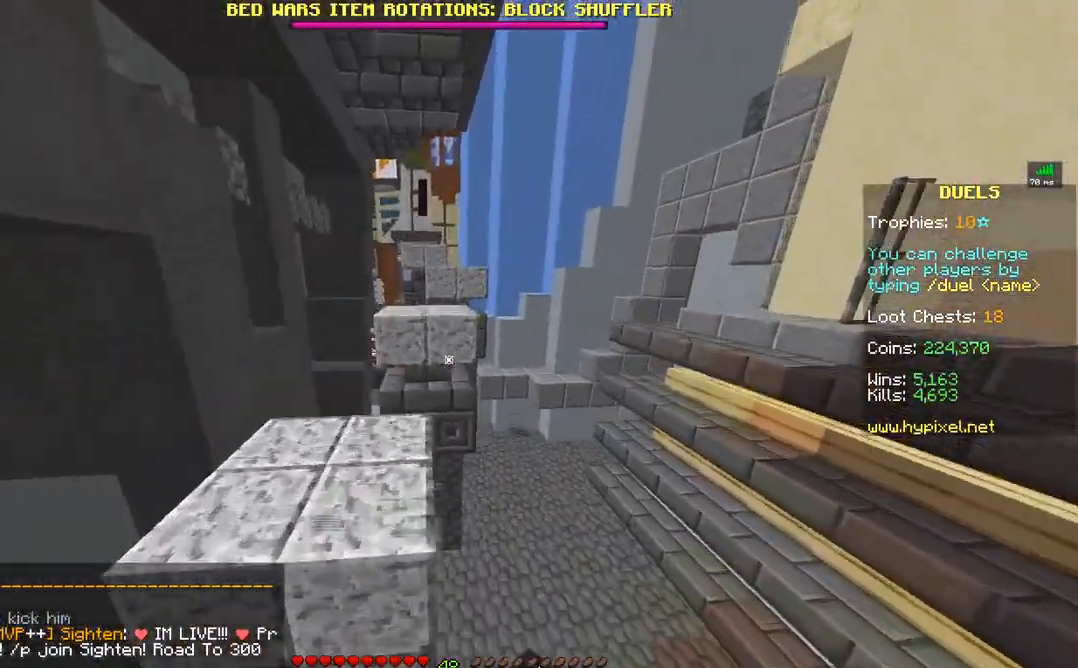
{"keys": ["a", "d", "w"], "mouse": ["left"], "events": [[50, "d", "down"], [50, "mouse_left", "down"], [100, "mouse_left", "up"], [150, "a", "down"], [150, "mouse_left", "down"], [250, "mouse_left", "up"], [283, "mouse_left", "down"], [400, "mouse_left", "up"], [433, "mouse_left", "down"]]}
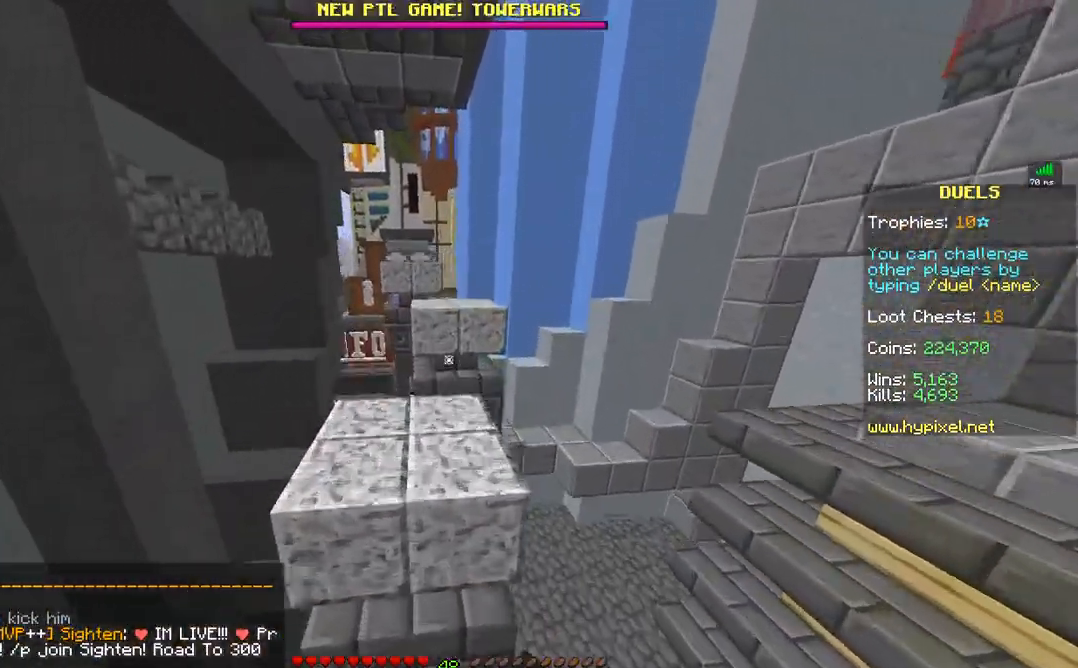
{"keys": ["a", "d", "w"], "mouse": [], "events": [[50, "mouse_left", "up"], [83, "mouse_left", "down"], [183, "mouse_left", "up"], [233, "mouse_left", "down"], [300, "mouse_left", "up"]]}
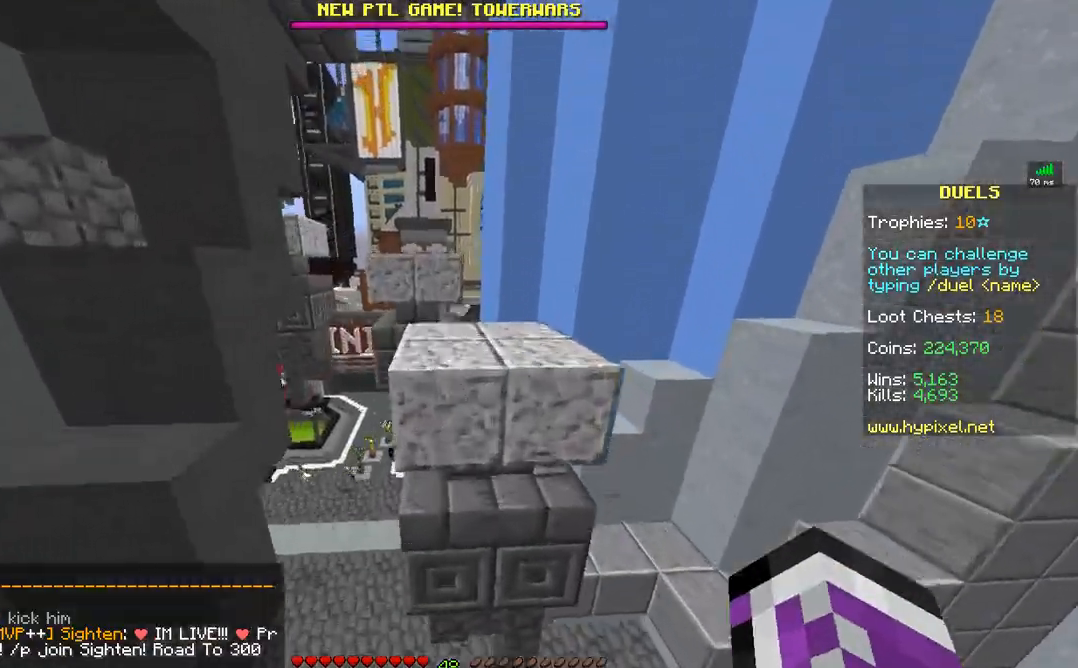
{"keys": ["a", "d", "w"], "mouse": [], "events": []}
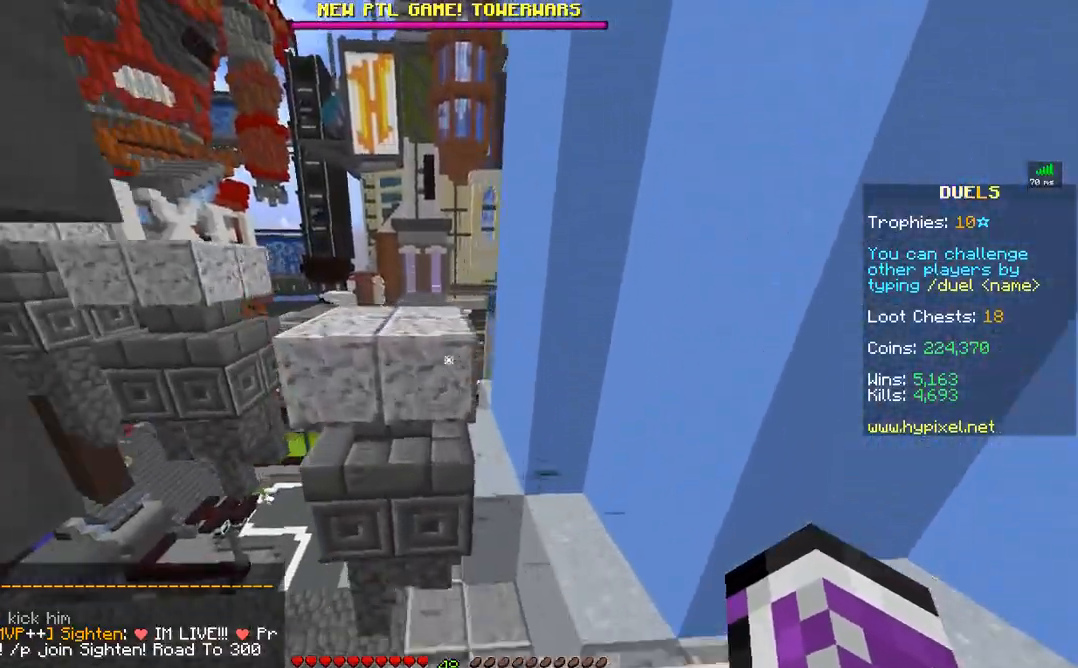
{"keys": ["a", "d", "w"], "mouse": ["left"], "events": [[433, "mouse_left", "down"]]}
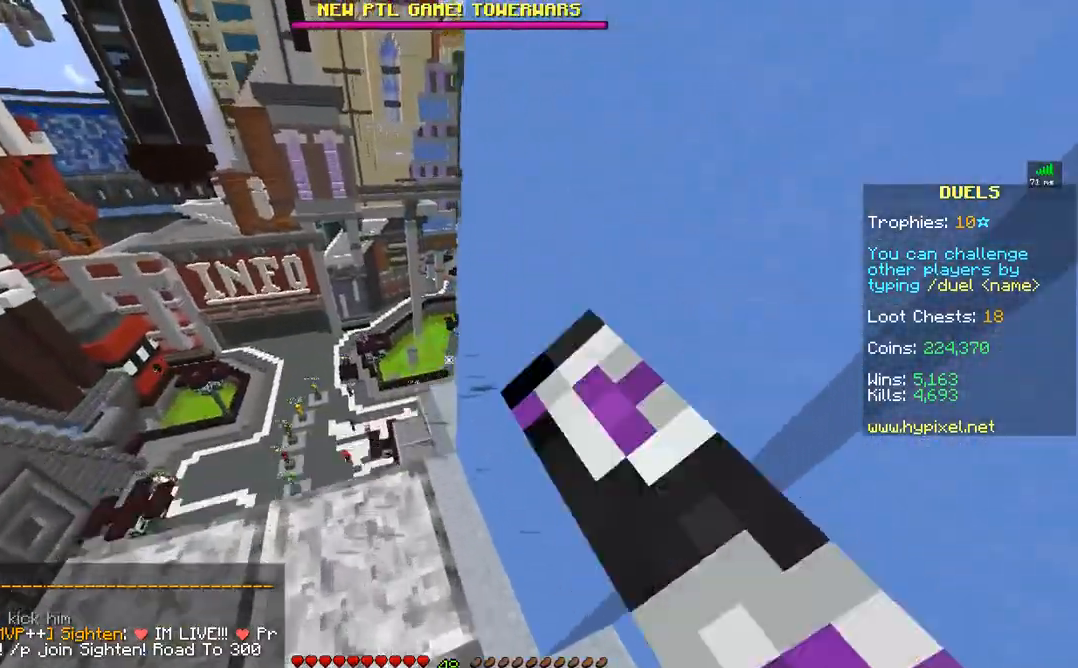
{"keys": ["a", "d", "w"], "mouse": [], "events": [[100, "mouse_left", "up"], [183, "mouse_left", "down"], [250, "mouse_left", "up"], [333, "mouse_left", "down"], [400, "mouse_left", "up"], [450, "mouse_left", "down"], [500, "mouse_left", "up"]]}
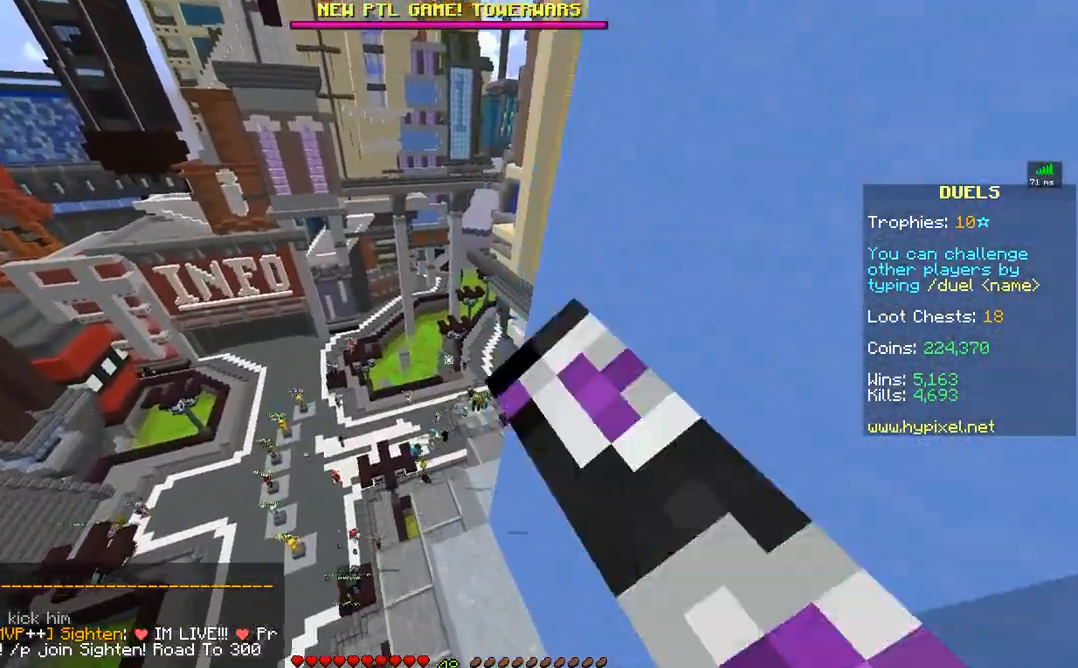
{"keys": ["d", "w"], "mouse": ["left"], "events": [[33, "mouse_left", "down"], [150, "mouse_left", "up"], [183, "mouse_left", "down"], [250, "mouse_left", "up"], [350, "mouse_left", "down"], [400, "mouse_left", "up"], [433, "a", "up"], [483, "mouse_left", "down"]]}
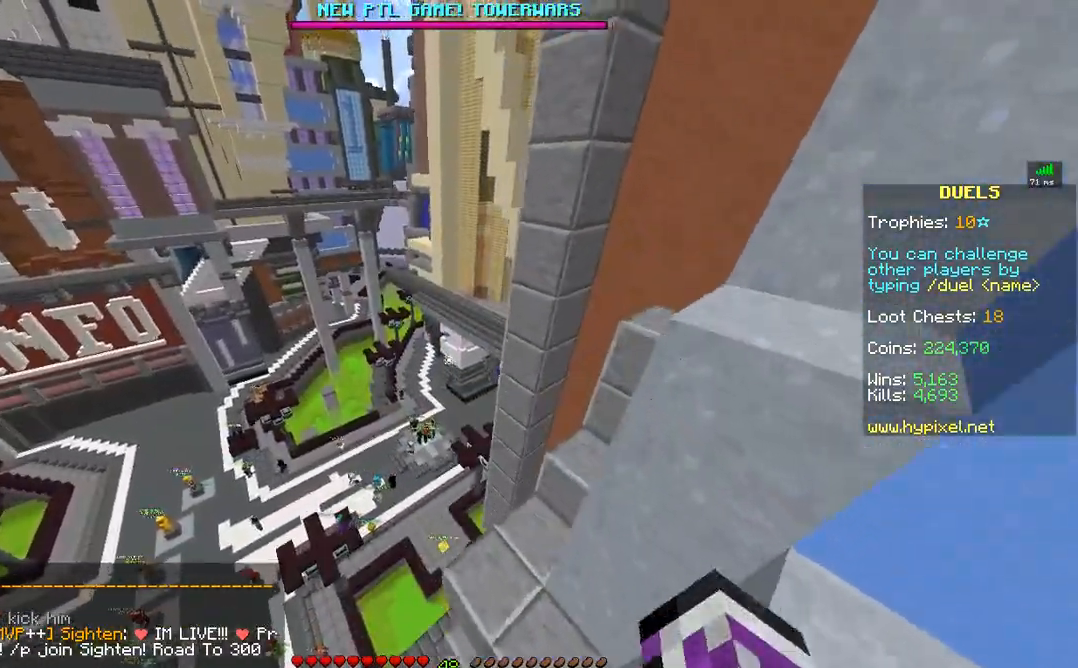
{"keys": ["a", "w"], "mouse": [], "events": [[33, "mouse_left", "up"], [133, "mouse_left", "down"], [200, "mouse_left", "up"], [250, "d", "up"], [283, "mouse_left", "down"], [333, "mouse_left", "up"], [483, "a", "down"]]}
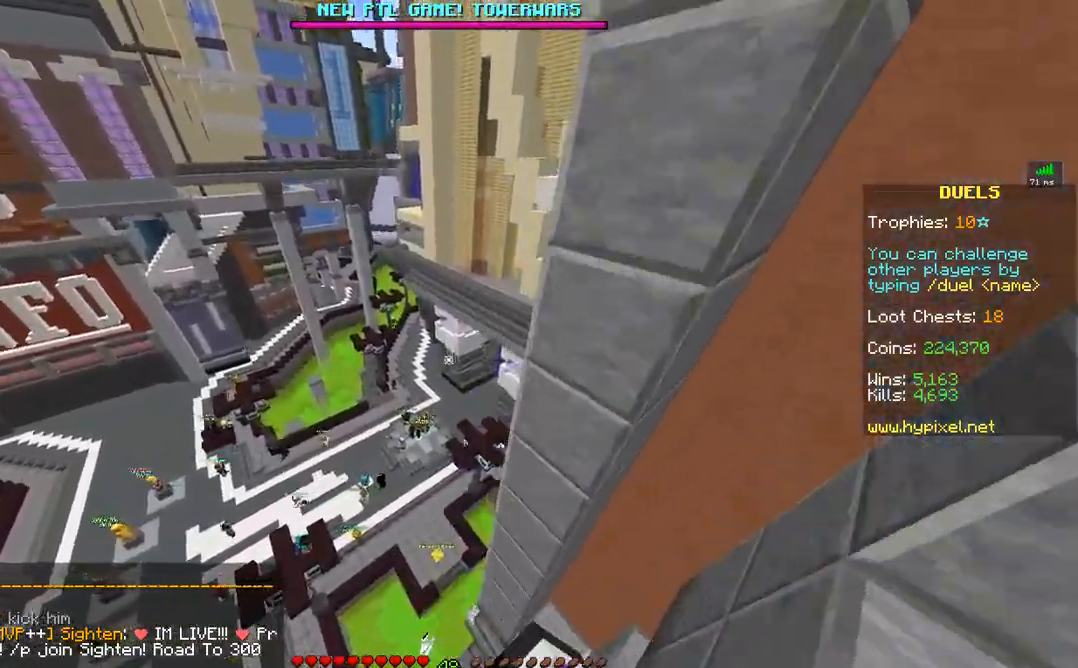
{"keys": ["w"], "mouse": [], "events": [[100, "mouse_left", "down"], [133, "mouse_left", "up"], [333, "a", "up"]]}
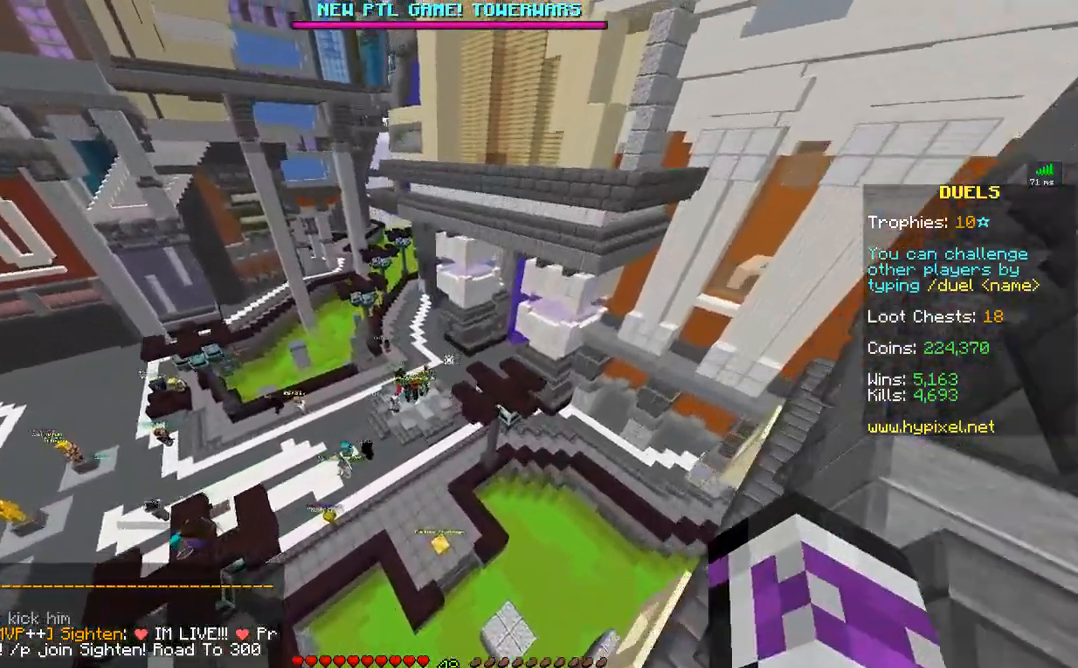
{"keys": [], "mouse": [], "events": [[33, "w", "up"]]}
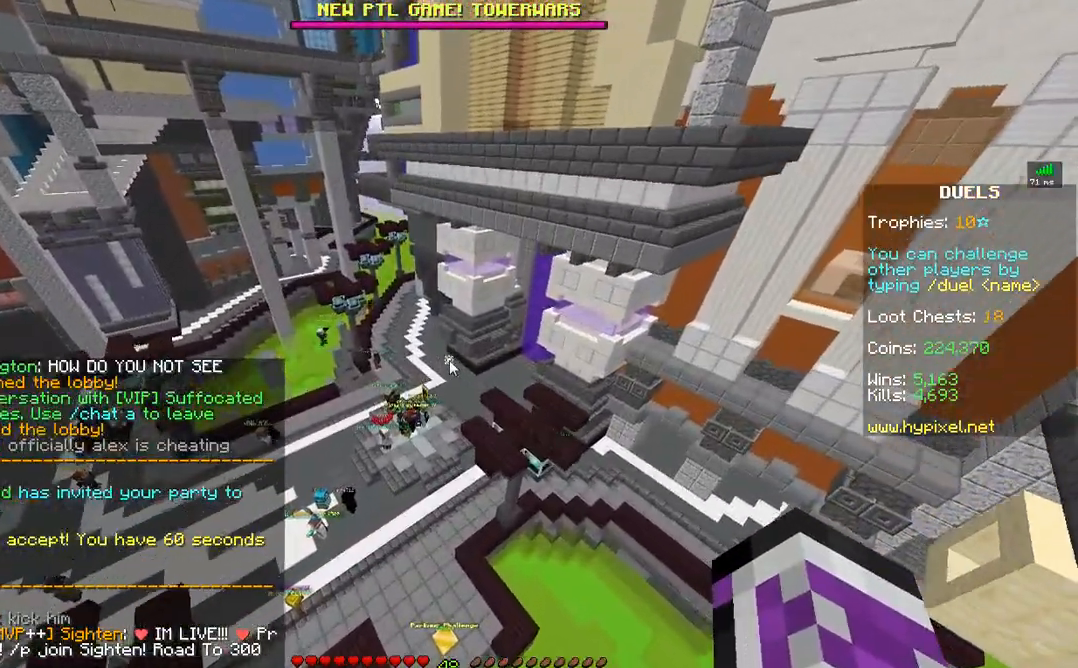
{"keys": ["a", "w"], "mouse": [], "events": [[283, "w", "down"], [333, "a", "down"]]}
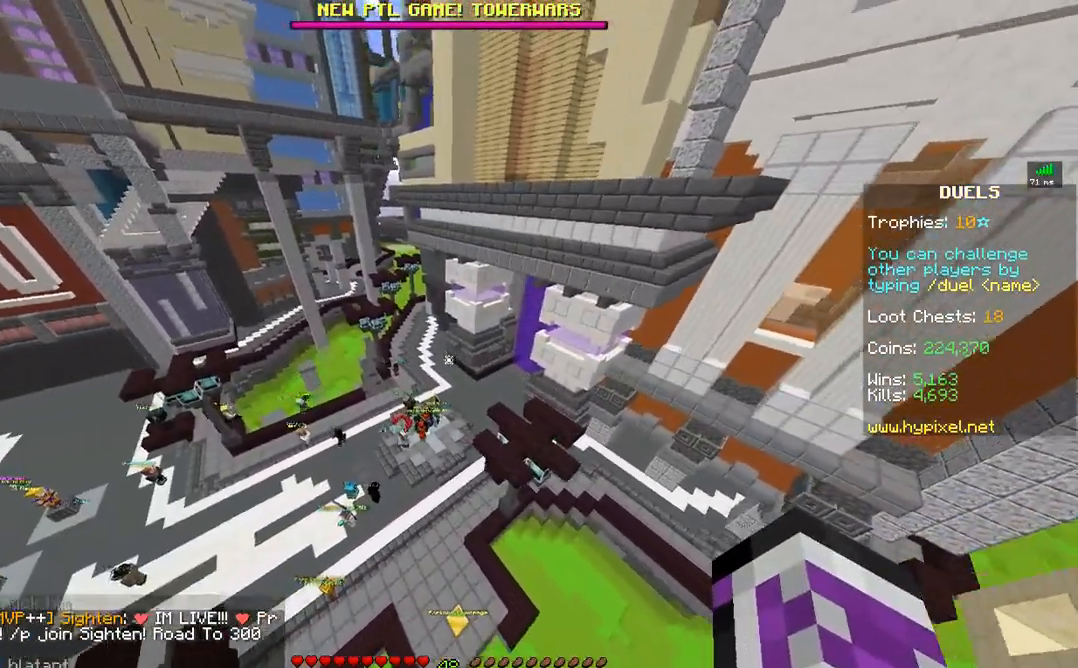
{"keys": ["w"], "mouse": ["left"], "events": [[333, "mouse_left", "down"], [383, "a", "up"]]}
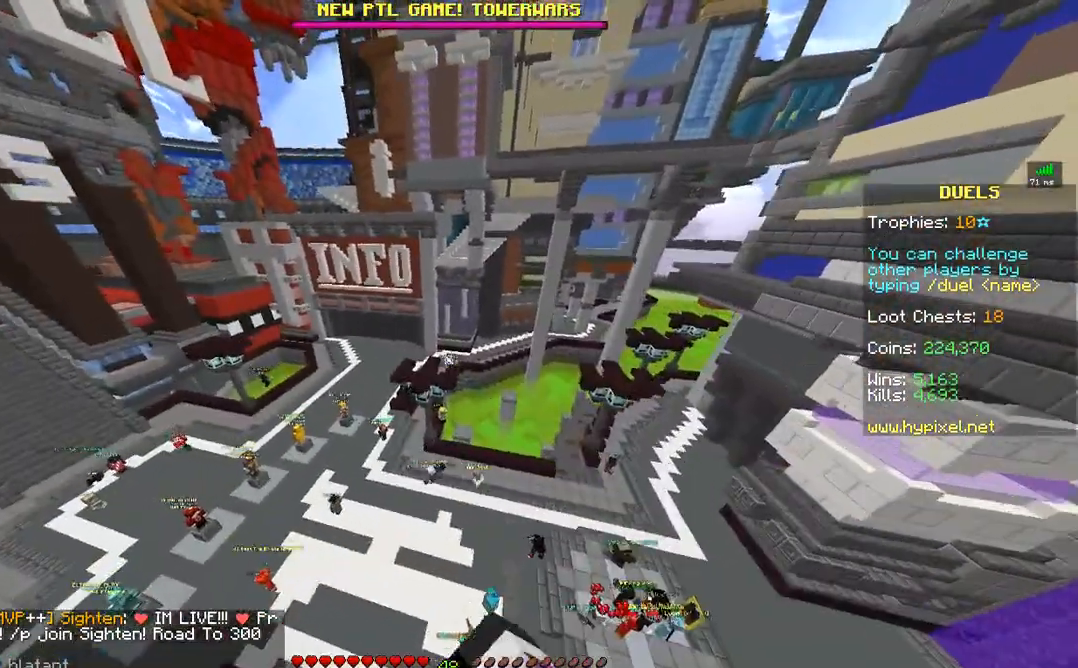
{"keys": ["w"], "mouse": [], "events": [[33, "mouse_left", "up"], [100, "mouse_left", "down"], [133, "mouse_left", "up"], [183, "a", "down"], [183, "mouse_left", "down"], [233, "mouse_left", "up"], [283, "mouse_left", "down"], [333, "a", "up"], [400, "mouse_left", "up"], [433, "mouse_left", "down"], [483, "mouse_left", "up"]]}
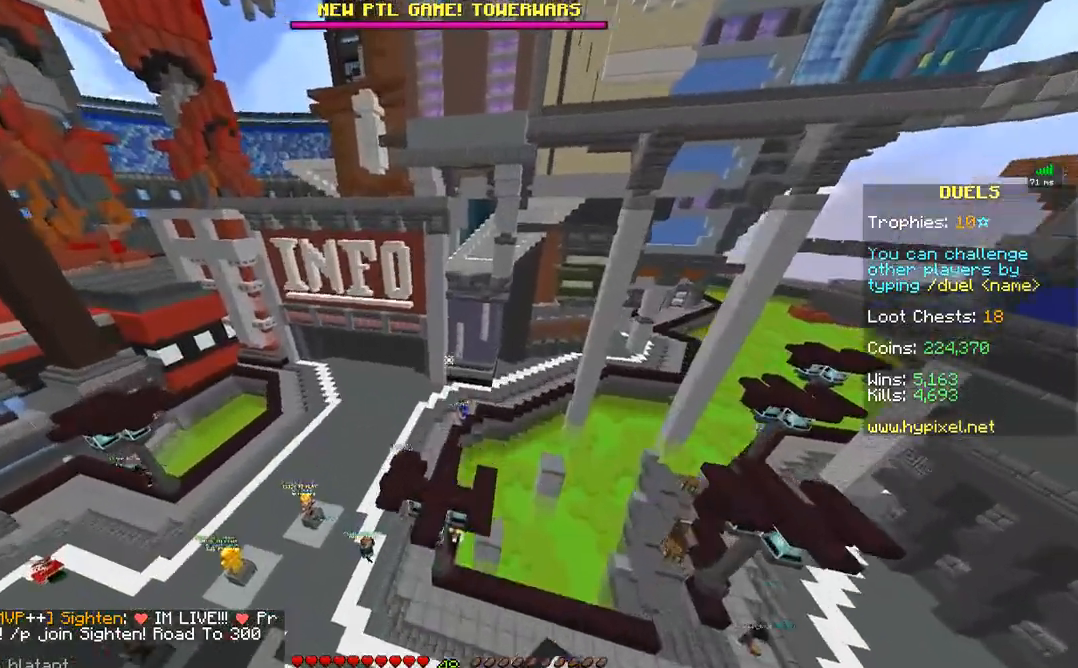
{"keys": ["a", "d", "w"], "mouse": ["left"], "events": [[233, "d", "down"], [333, "mouse_left", "down"], [383, "mouse_left", "up"], [450, "a", "down"], [500, "mouse_left", "down"]]}
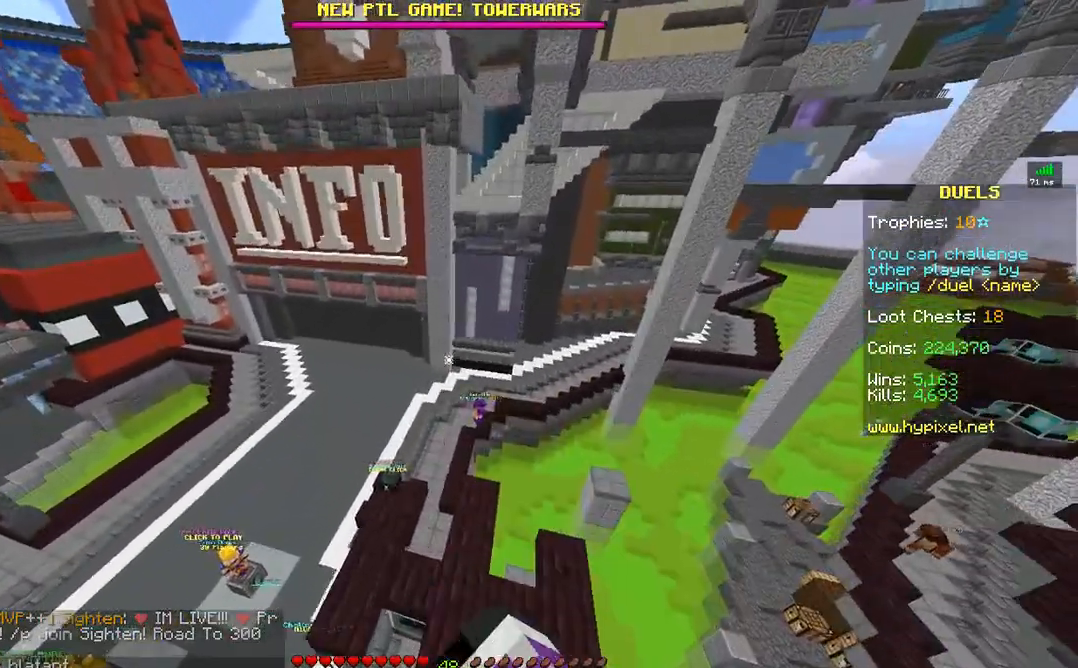
{"keys": [], "mouse": [], "events": [[33, "mouse_left", "up"], [83, "mouse_left", "down"], [133, "mouse_left", "up"], [333, "d", "up"], [383, "a", "up"], [483, "w", "up"]]}
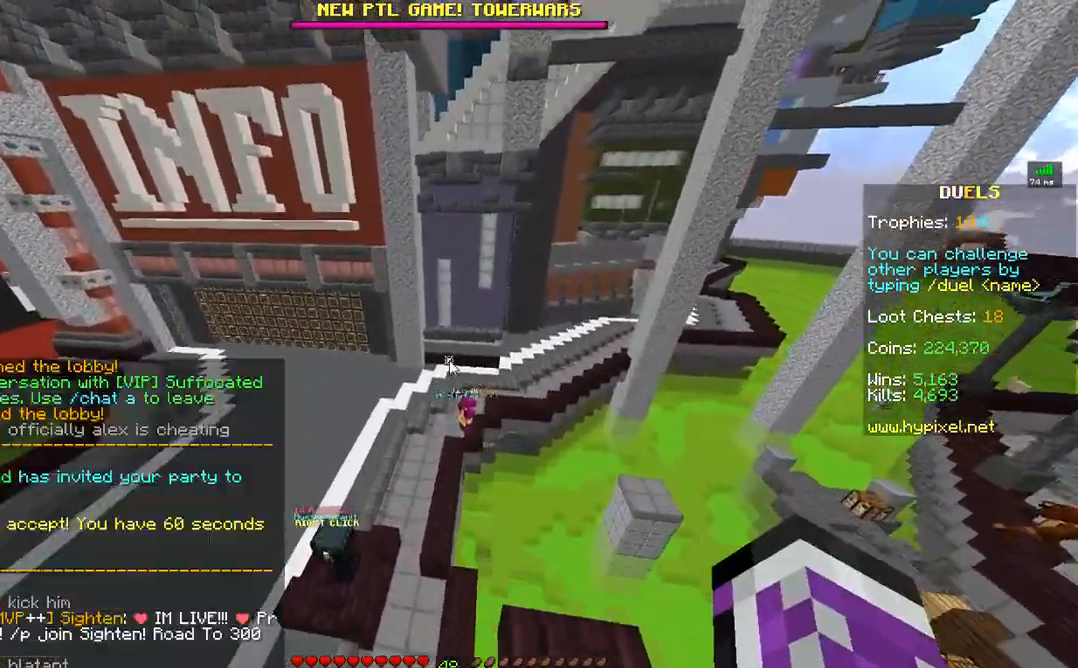
{"keys": [], "mouse": [], "events": []}
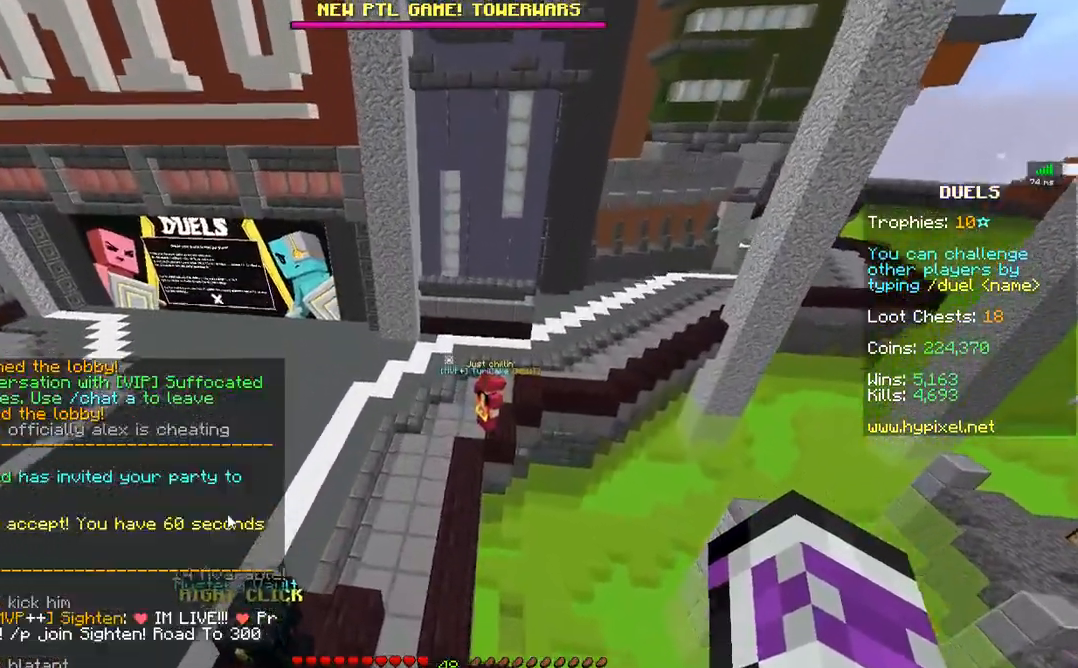
{"keys": [], "mouse": [], "events": []}
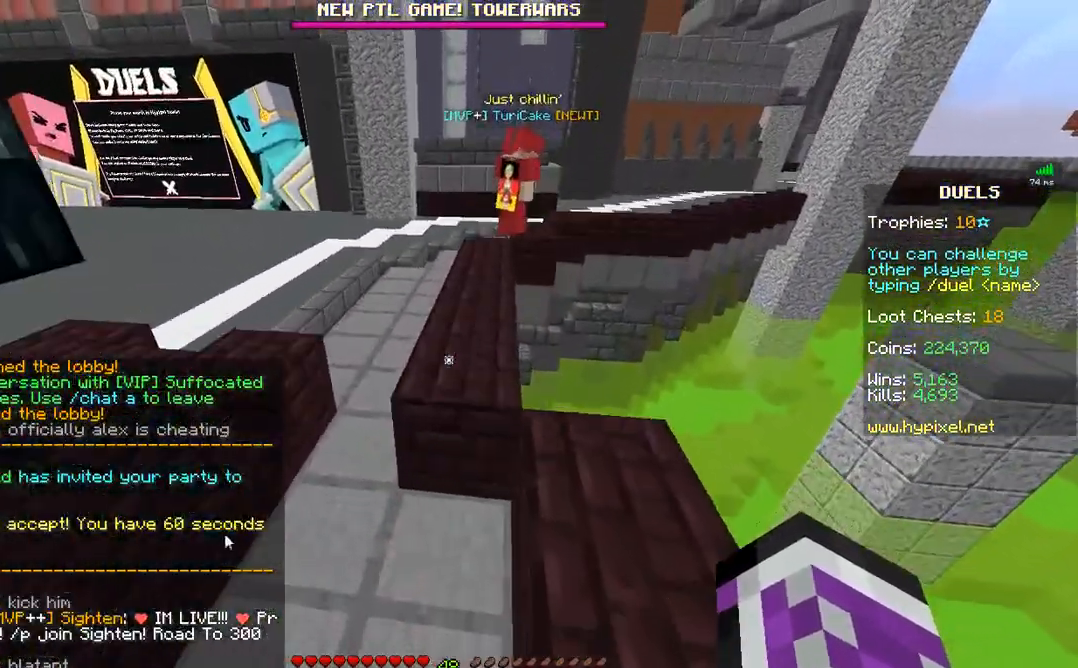
{"keys": [], "mouse": [], "events": []}
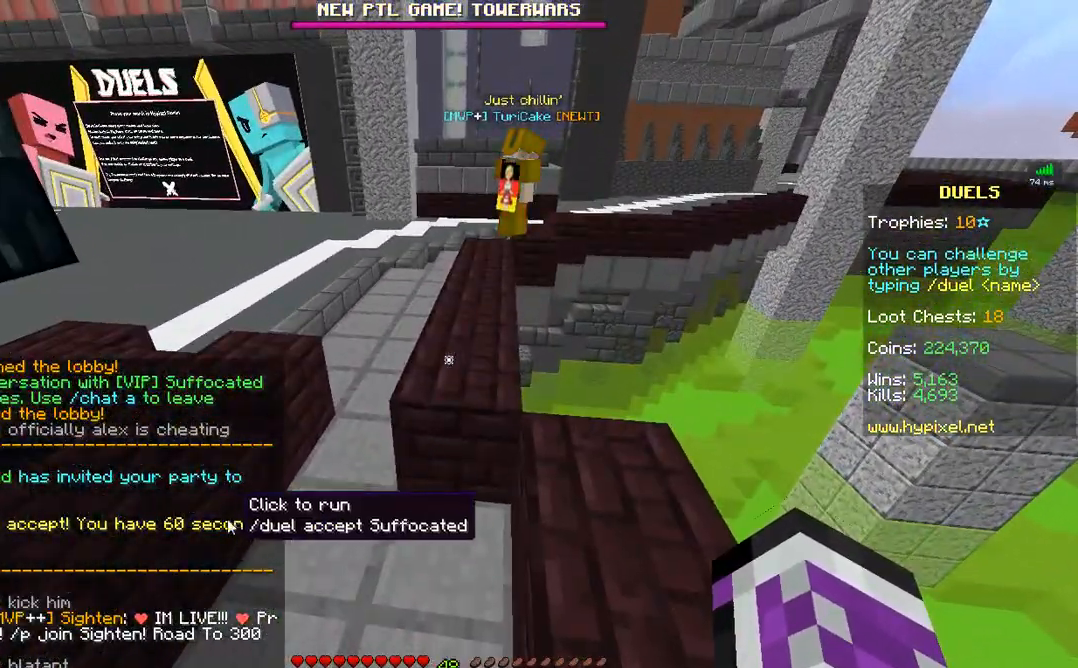
{"keys": [], "mouse": [], "events": []}
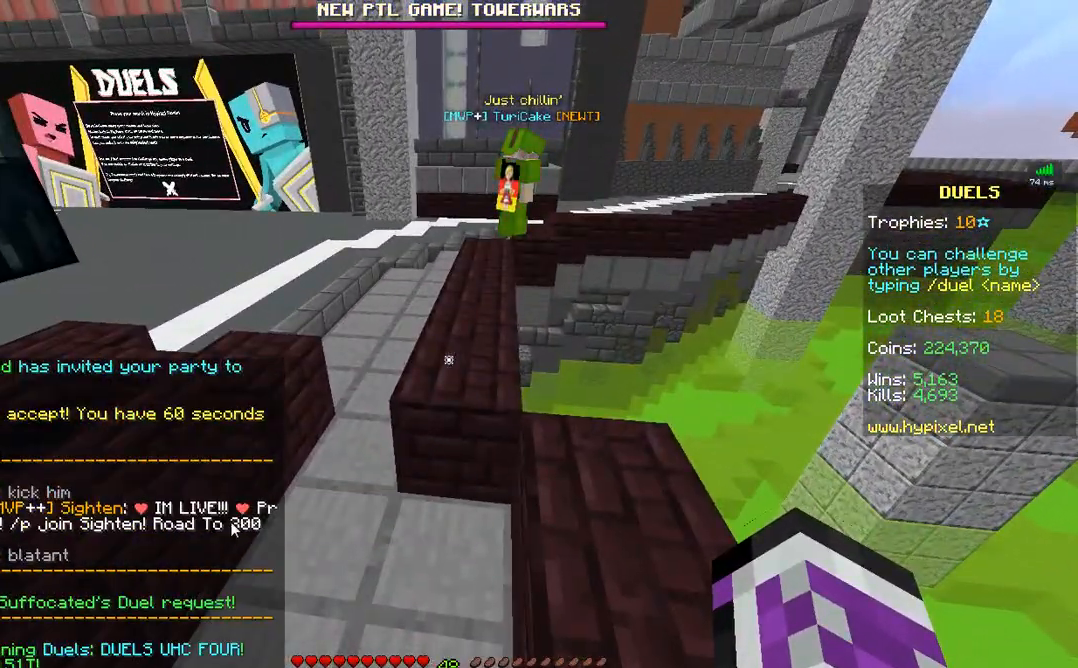
{"keys": ["w"], "mouse": []}